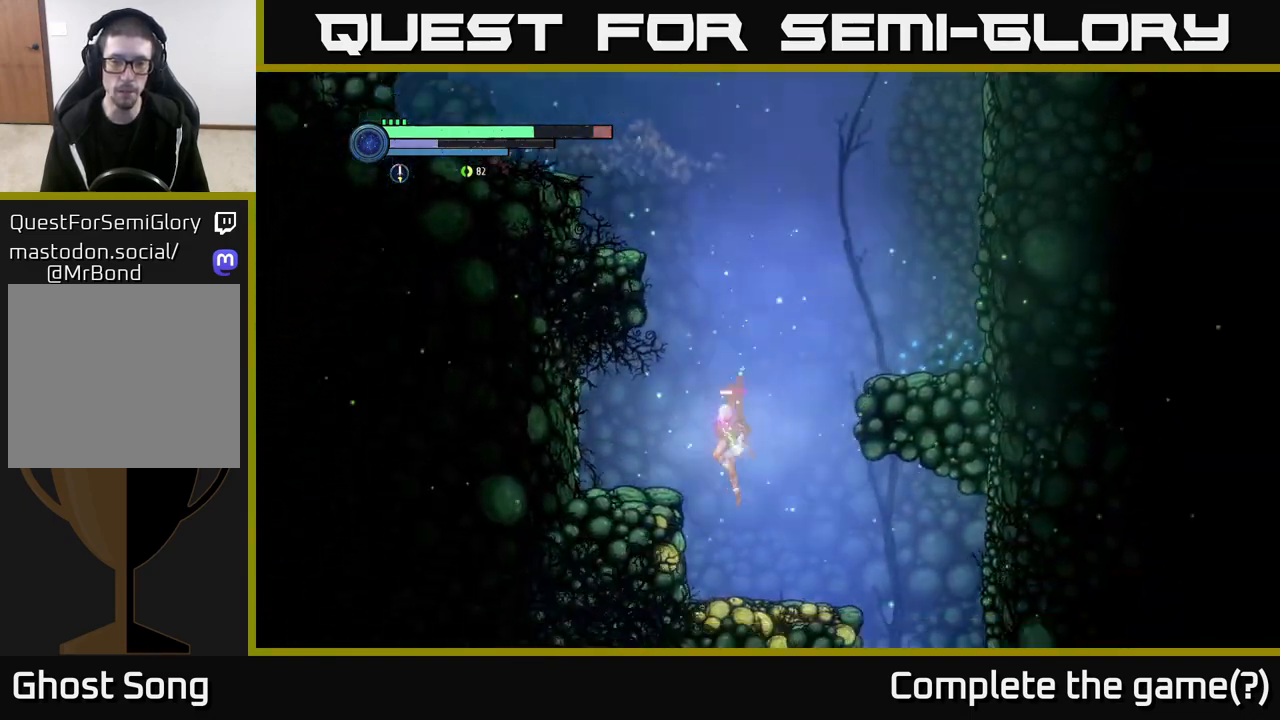
Gameplay with a controller (Xbox layout); each line is a JSON object with the inputs held at the frame after it. "events" lists button and stick changes between this image and that frame as [ms after this image, input, new state], when the widget could be followed in between.
{"buttons": ["R2"], "left_stick": "right", "right_stick": "center", "events": [[317, "left_stick", "right"], [500, "R2", "down"]]}
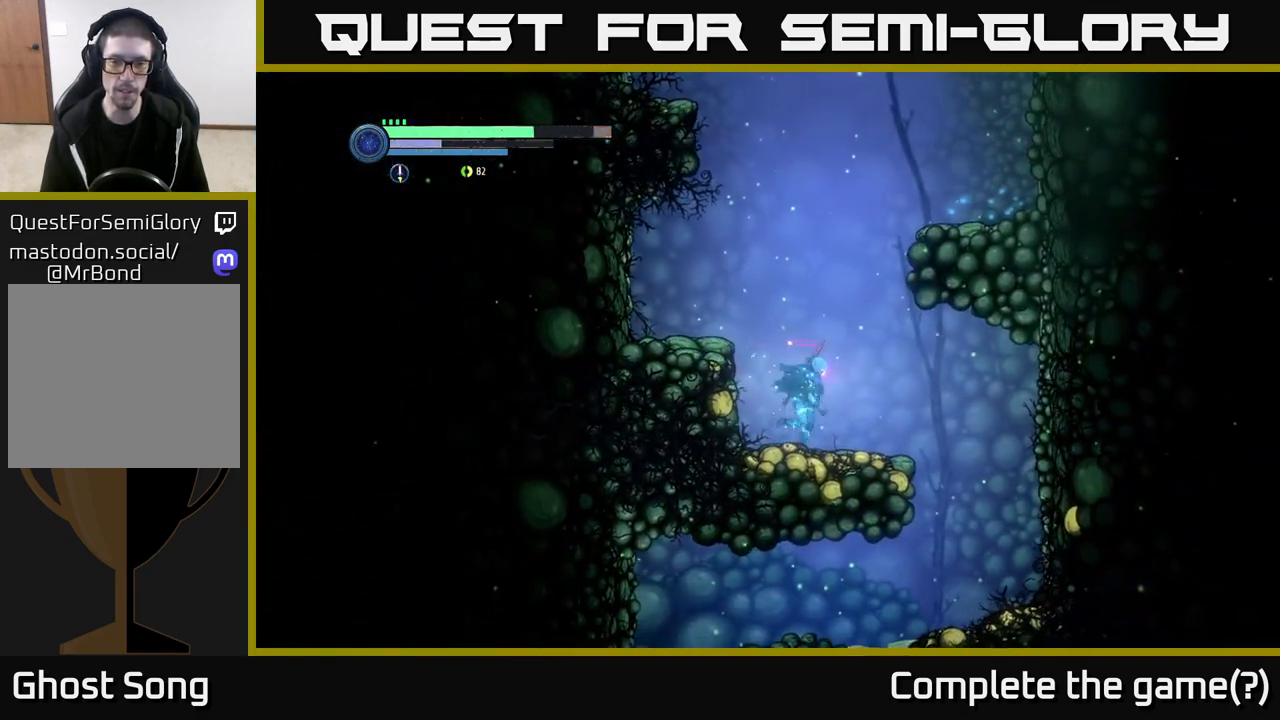
{"buttons": [], "left_stick": "right", "right_stick": "center", "events": [[467, "R2", "up"]]}
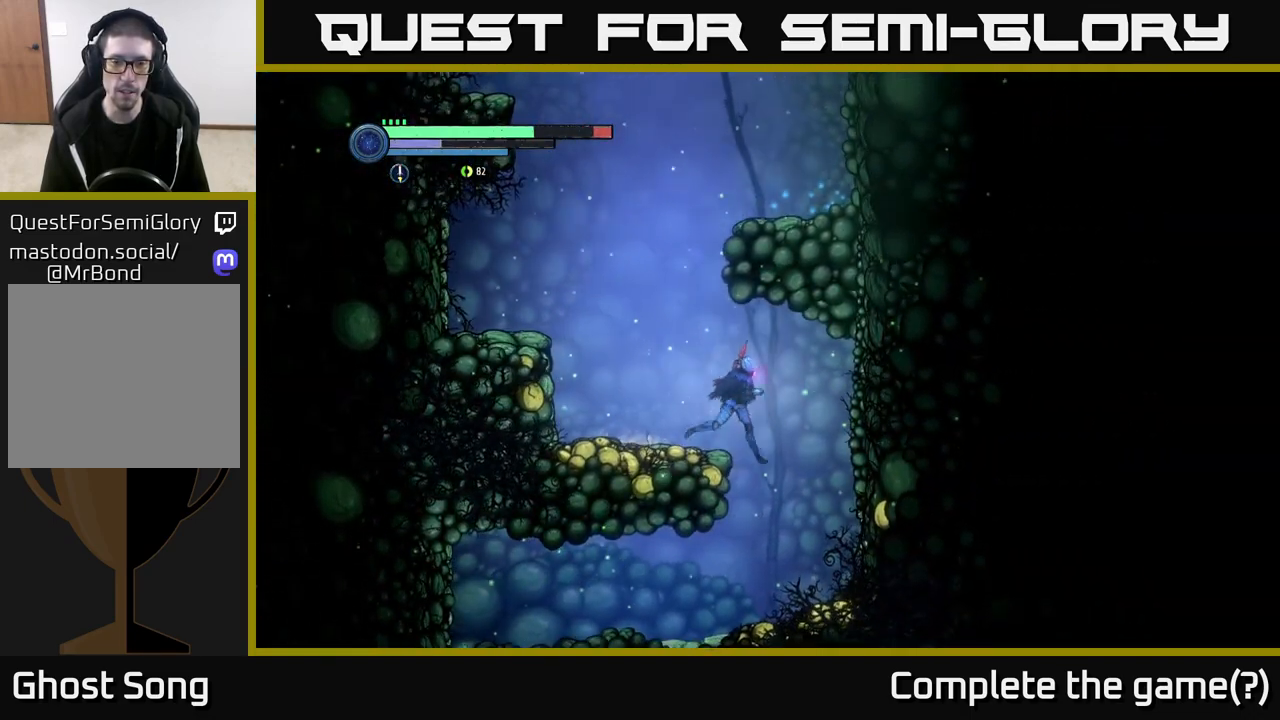
{"buttons": ["R1", "R2"], "left_stick": "left", "right_stick": "center", "events": [[283, "left_stick", "left"], [350, "R2", "down"], [450, "R1", "down"]]}
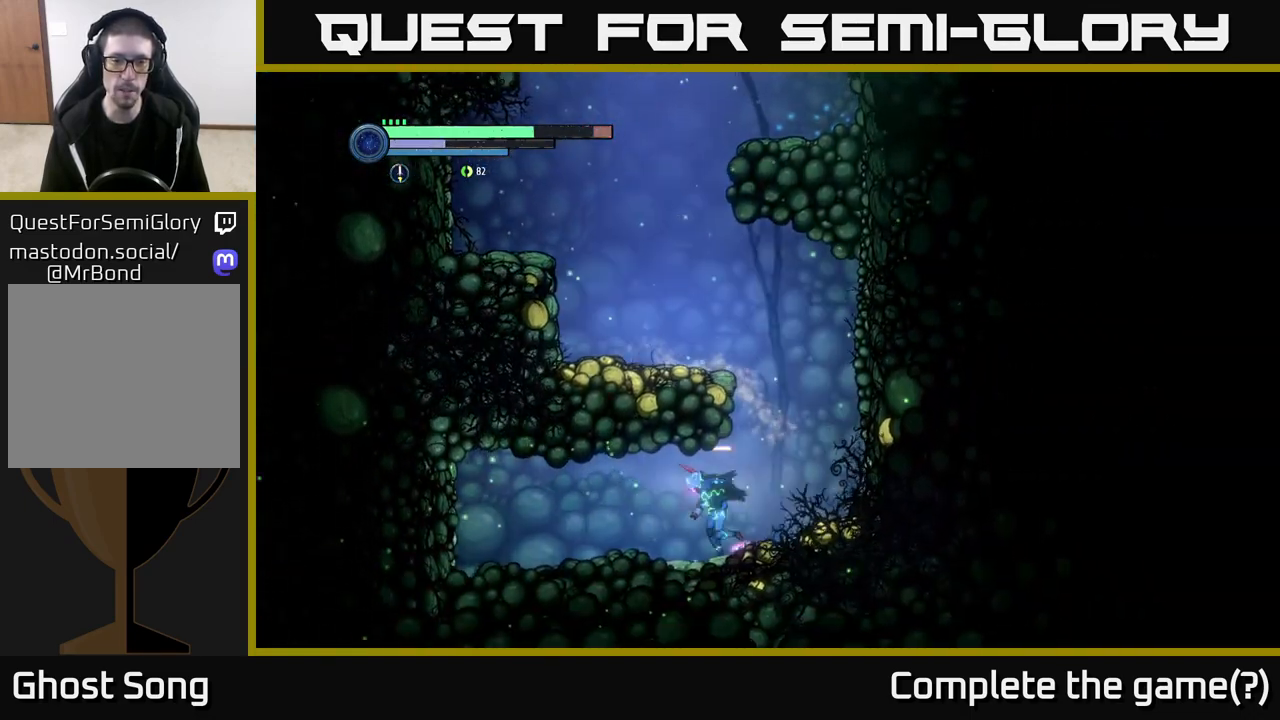
{"buttons": [], "left_stick": "right", "right_stick": "center", "events": [[117, "R1", "up"], [117, "R2", "up"], [200, "left_stick", "center"], [417, "left_stick", "right"]]}
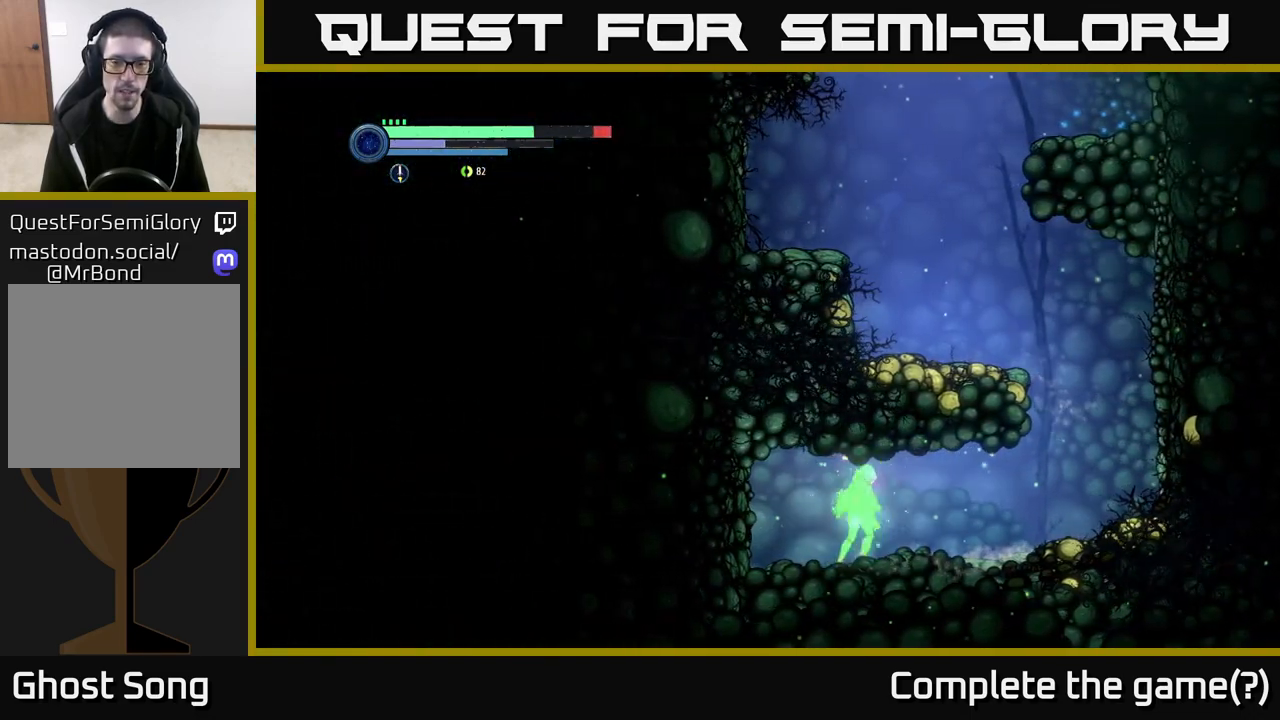
{"buttons": ["X", "L2"], "left_stick": "down-left", "right_stick": "center", "events": [[183, "L2", "down"], [183, "left_stick", "down-left"], [233, "X", "down"], [333, "X", "up"], [433, "X", "down"]]}
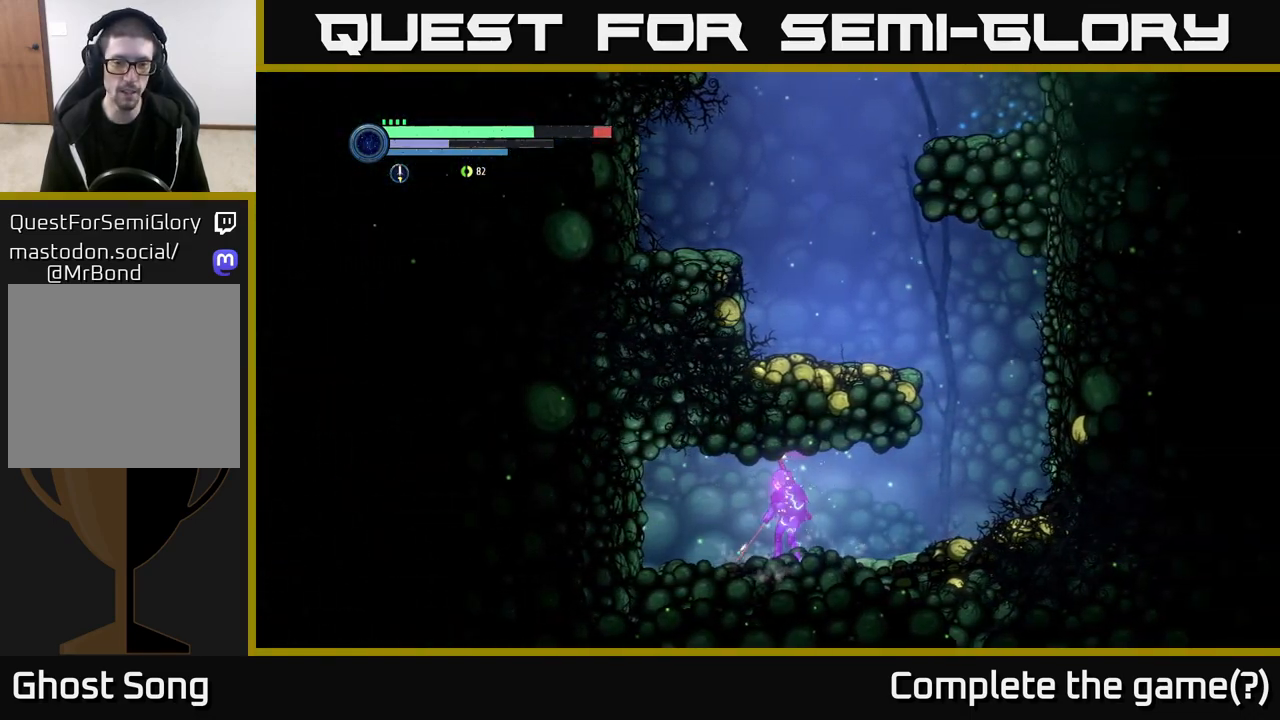
{"buttons": ["L2"], "left_stick": "down-left", "right_stick": "center", "events": [[17, "X", "up"], [117, "X", "down"], [217, "X", "up"], [350, "X", "down"], [467, "X", "up"]]}
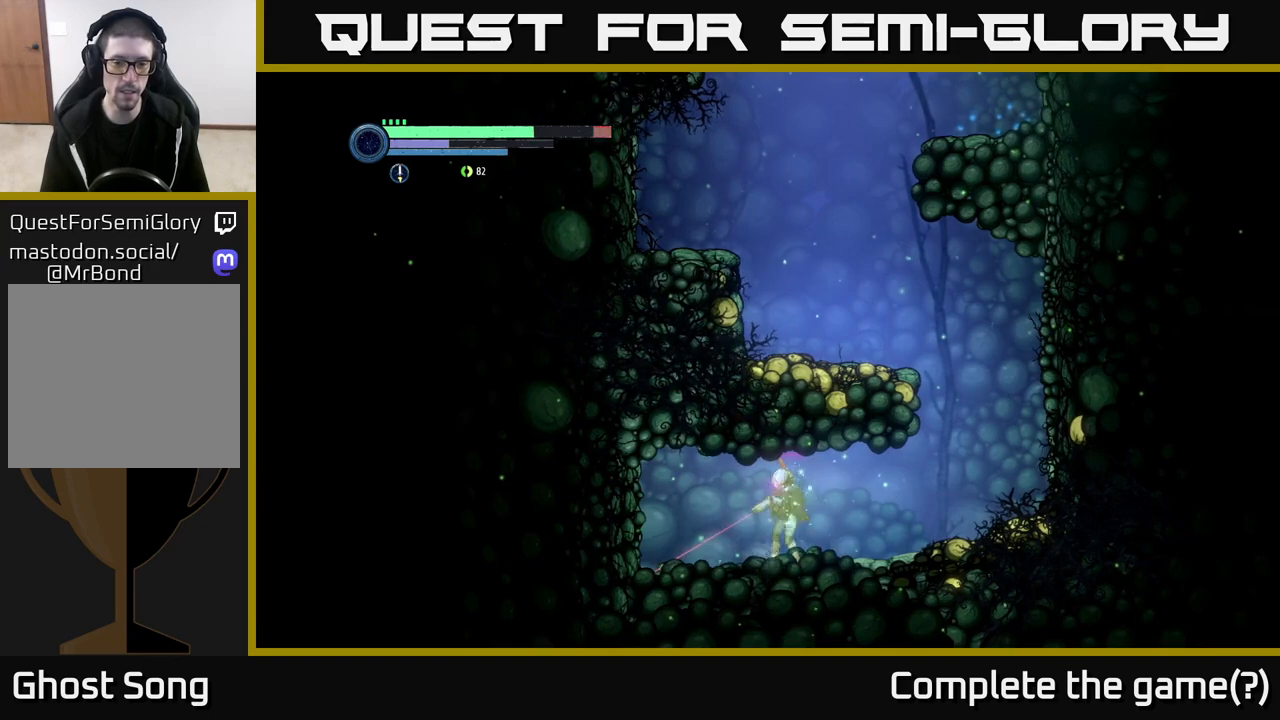
{"buttons": ["L2"], "left_stick": "down-right", "right_stick": "center", "events": [[67, "X", "down"], [167, "X", "up"], [350, "left_stick", "down-right"]]}
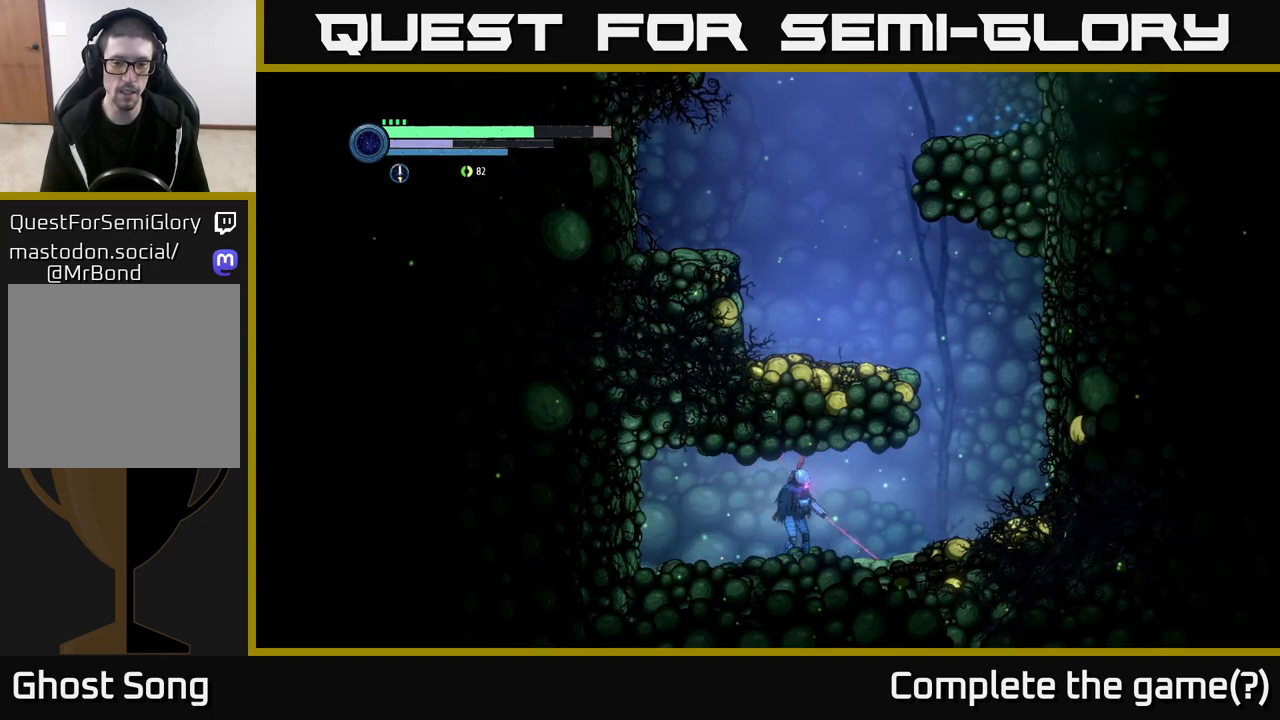
{"buttons": ["L2"], "left_stick": "down-right", "right_stick": "center", "events": [[33, "X", "down"], [117, "X", "up"], [283, "X", "down"], [367, "X", "up"]]}
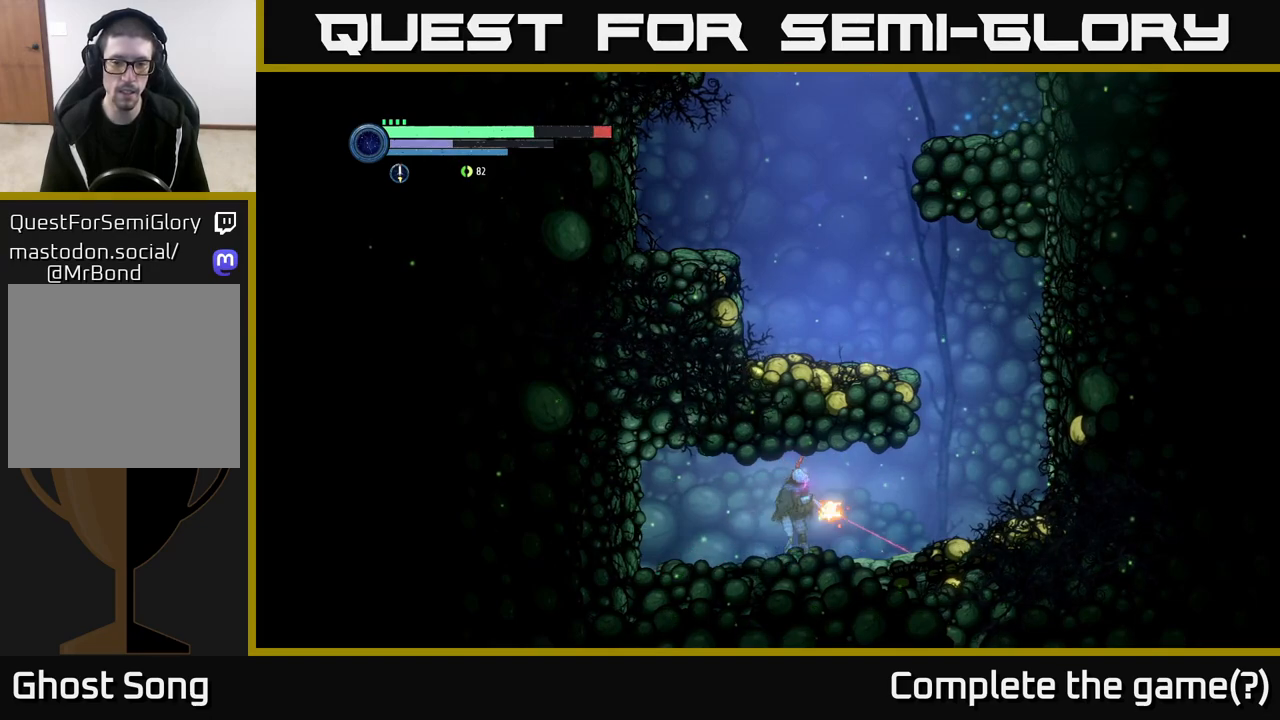
{"buttons": [], "left_stick": "down-right", "right_stick": "center", "events": [[33, "X", "down"], [100, "X", "up"], [150, "L2", "up"]]}
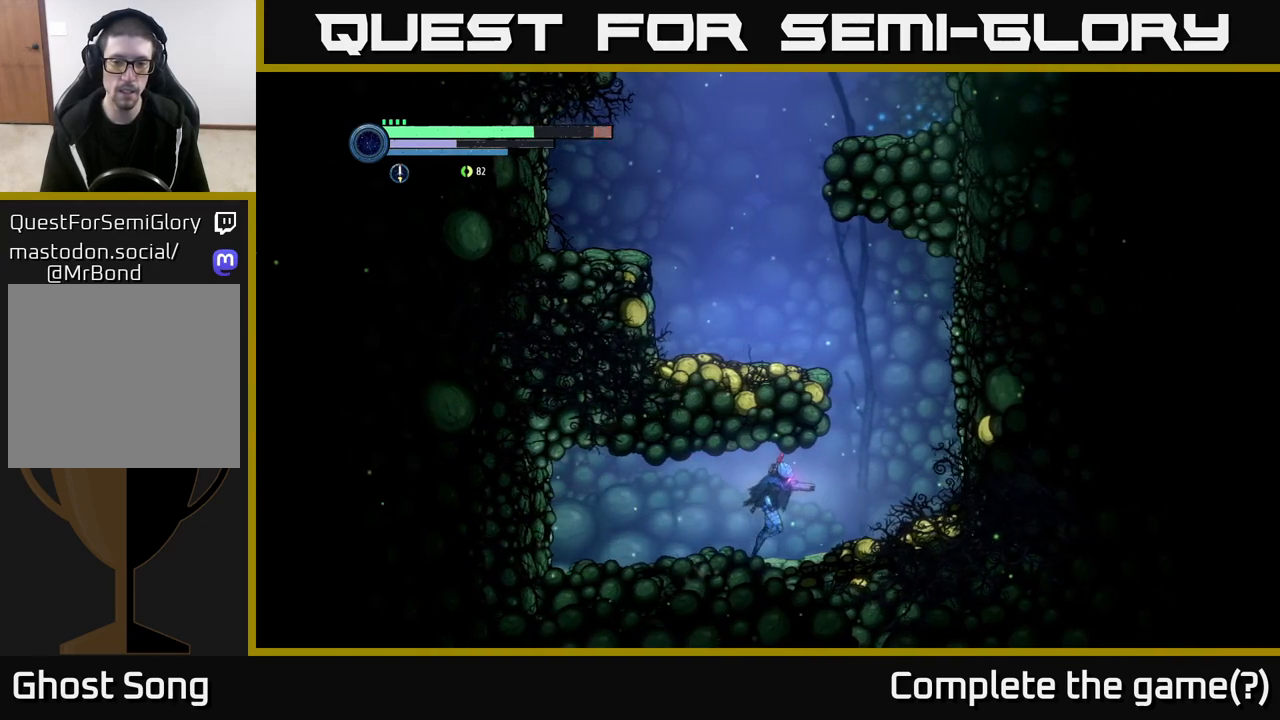
{"buttons": [], "left_stick": "right", "right_stick": "center", "events": [[217, "left_stick", "center"], [467, "left_stick", "right"]]}
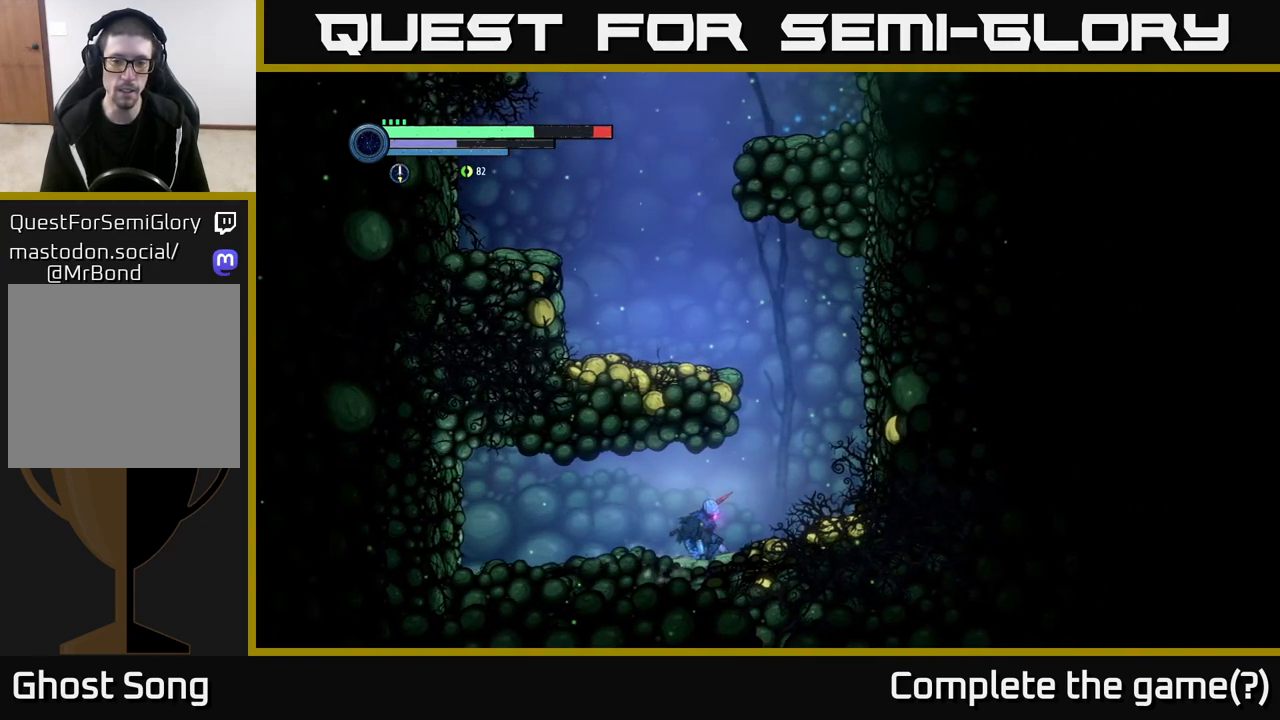
{"buttons": [], "left_stick": "left", "right_stick": "center", "events": [[67, "left_stick", "center"], [117, "left_stick", "left"], [300, "left_stick", "up-left"], [433, "left_stick", "left"]]}
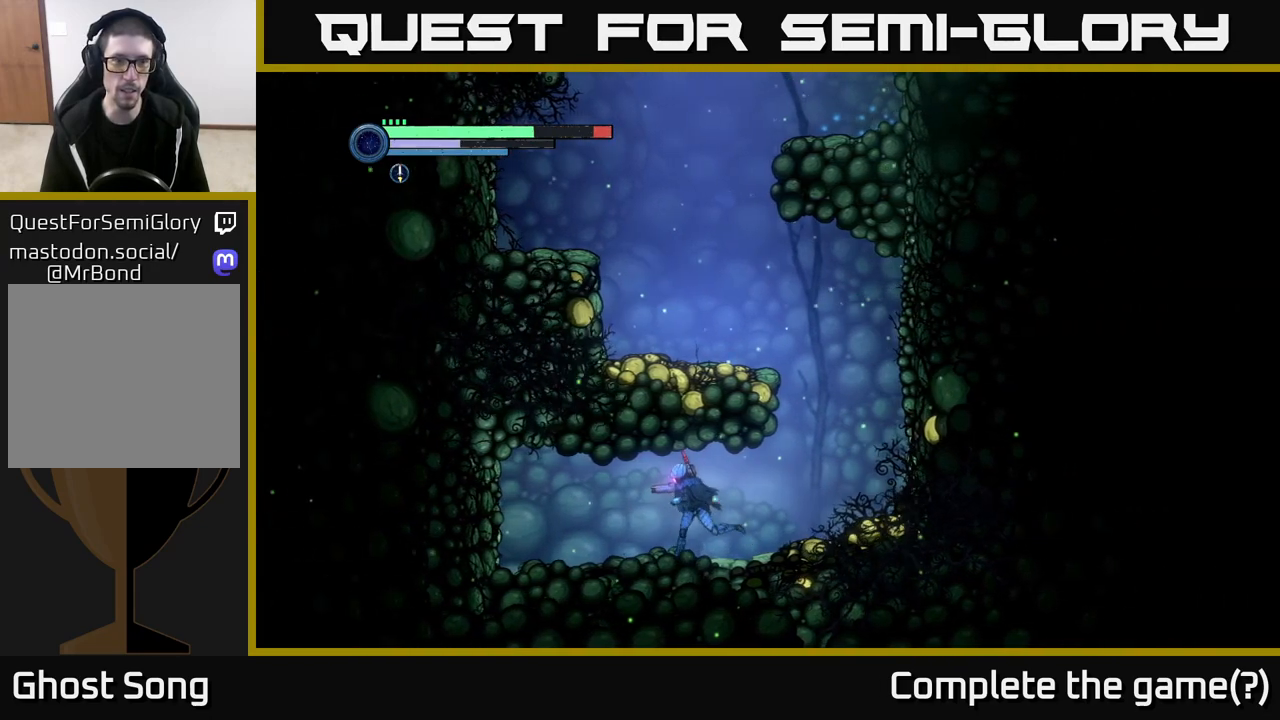
{"buttons": ["L2"], "left_stick": "left", "right_stick": "center", "events": [[350, "left_stick", "up-left"], [417, "L2", "down"], [450, "left_stick", "left"]]}
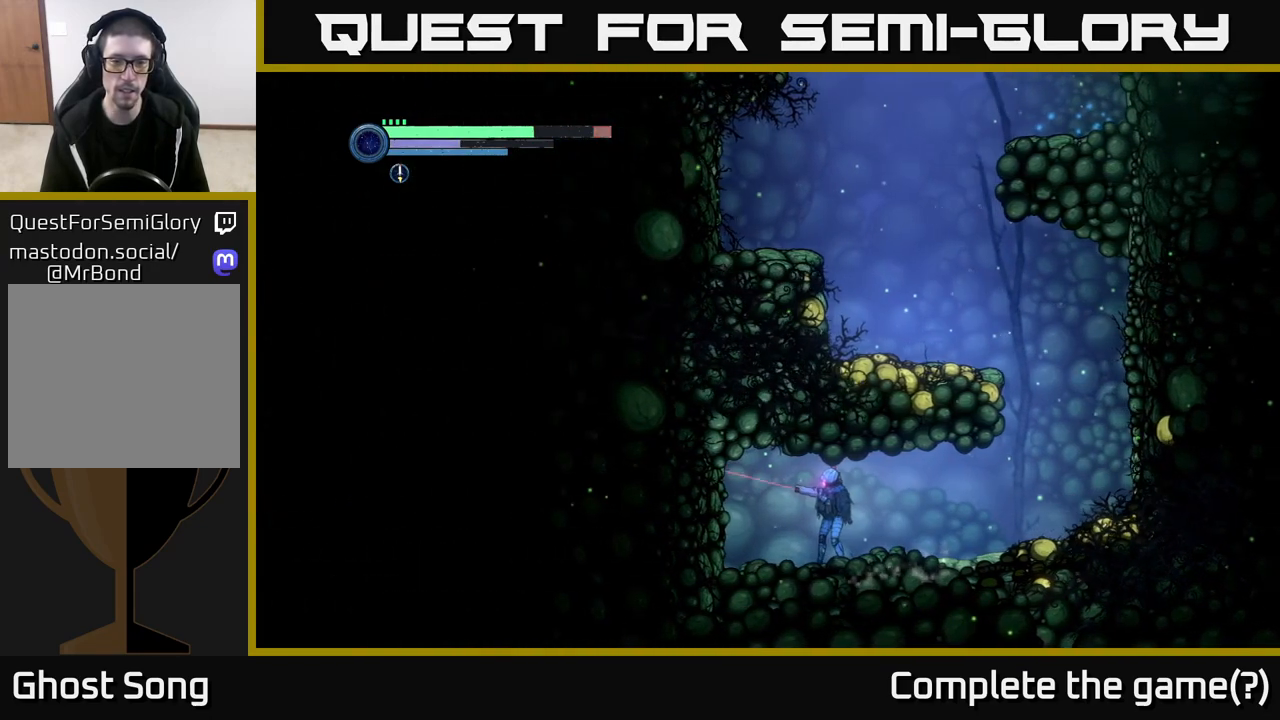
{"buttons": ["L2"], "left_stick": "left", "right_stick": "center", "events": [[200, "X", "down"], [300, "X", "up"], [383, "X", "down"], [467, "X", "up"]]}
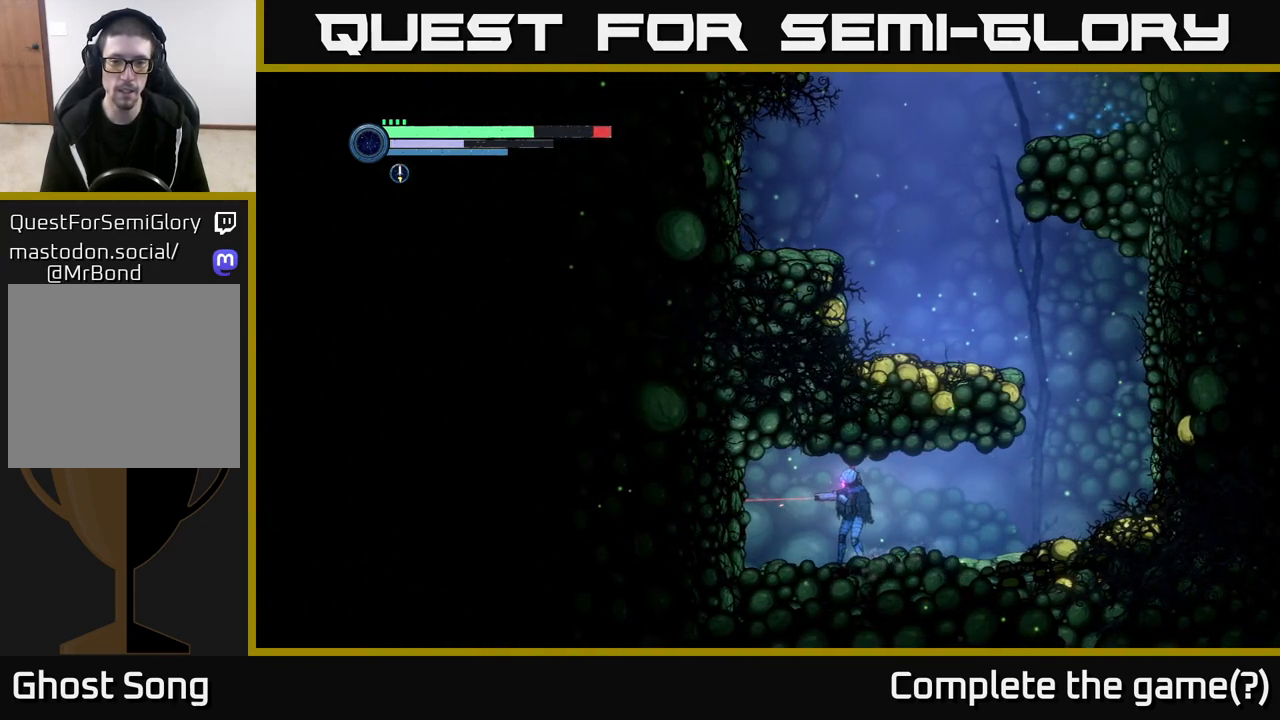
{"buttons": [], "left_stick": "right", "right_stick": "center", "events": [[67, "X", "down"], [167, "X", "up"], [267, "X", "down"], [350, "X", "up"], [417, "L2", "up"], [433, "left_stick", "up"], [483, "left_stick", "right"]]}
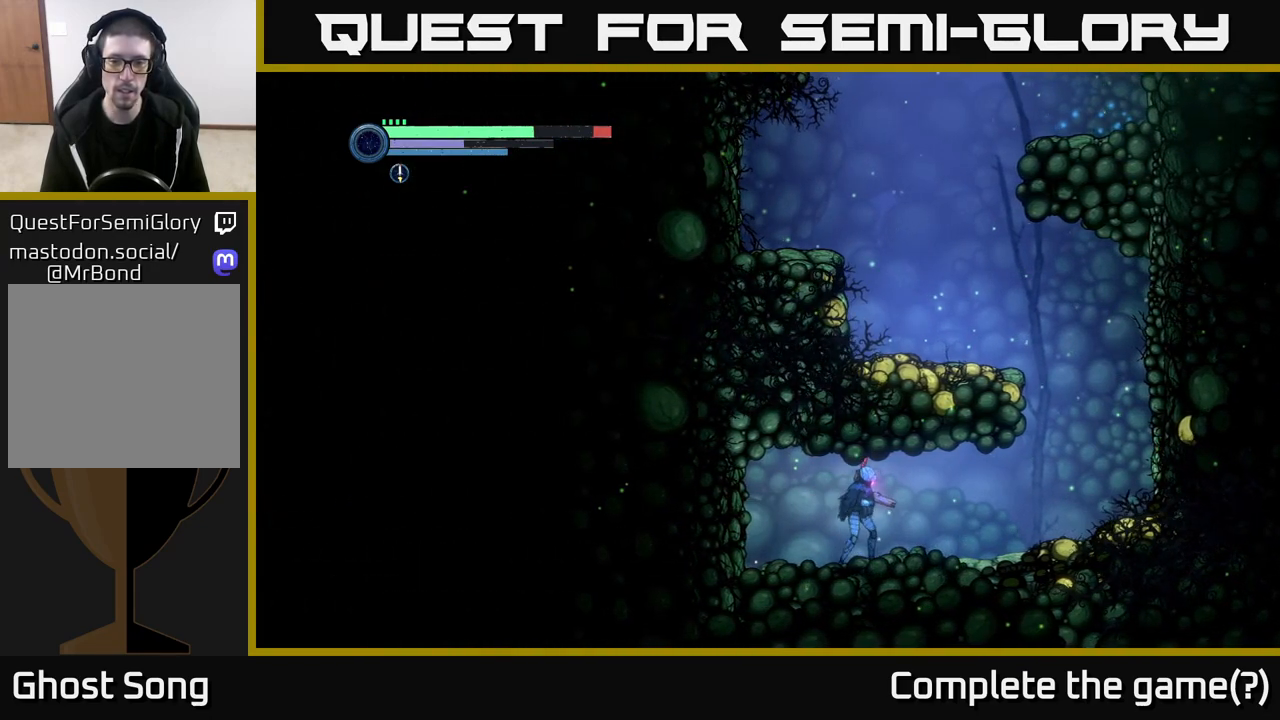
{"buttons": [], "left_stick": "center", "right_stick": "center", "events": [[233, "left_stick", "center"], [350, "SELECT", "down"], [500, "SELECT", "up"]]}
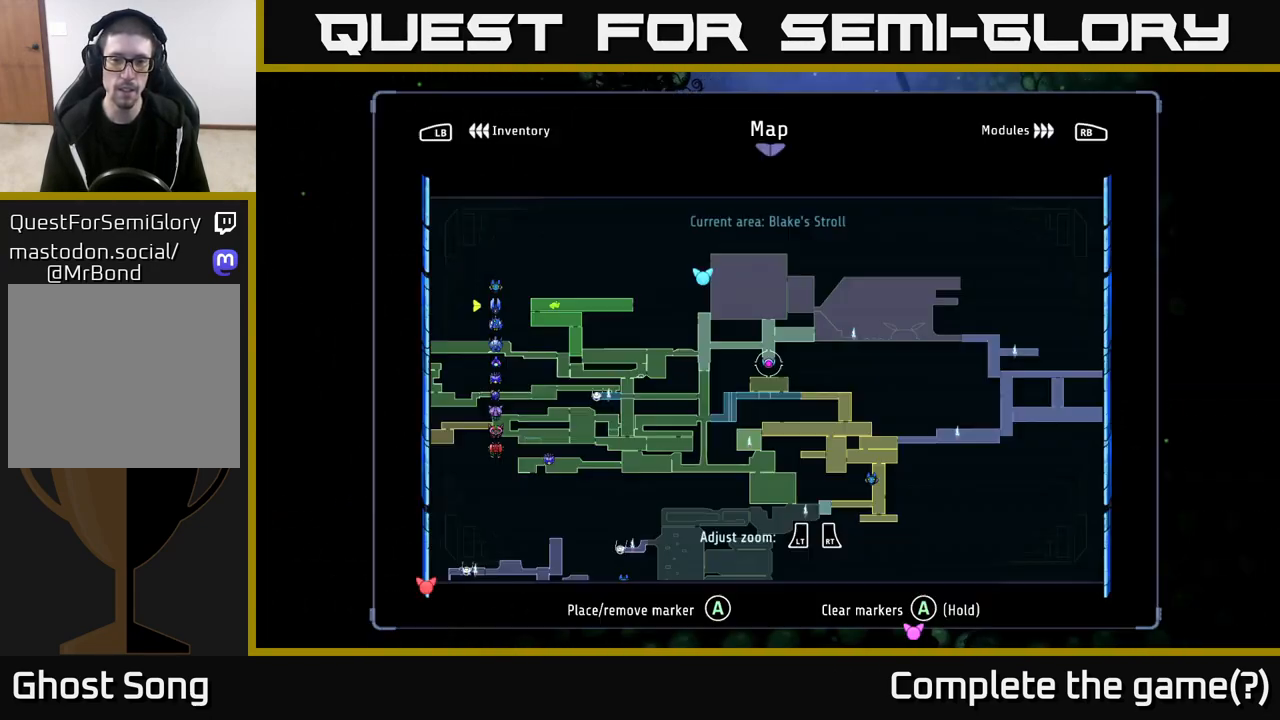
{"buttons": [], "left_stick": "up", "right_stick": "center", "events": [[400, "left_stick", "up"]]}
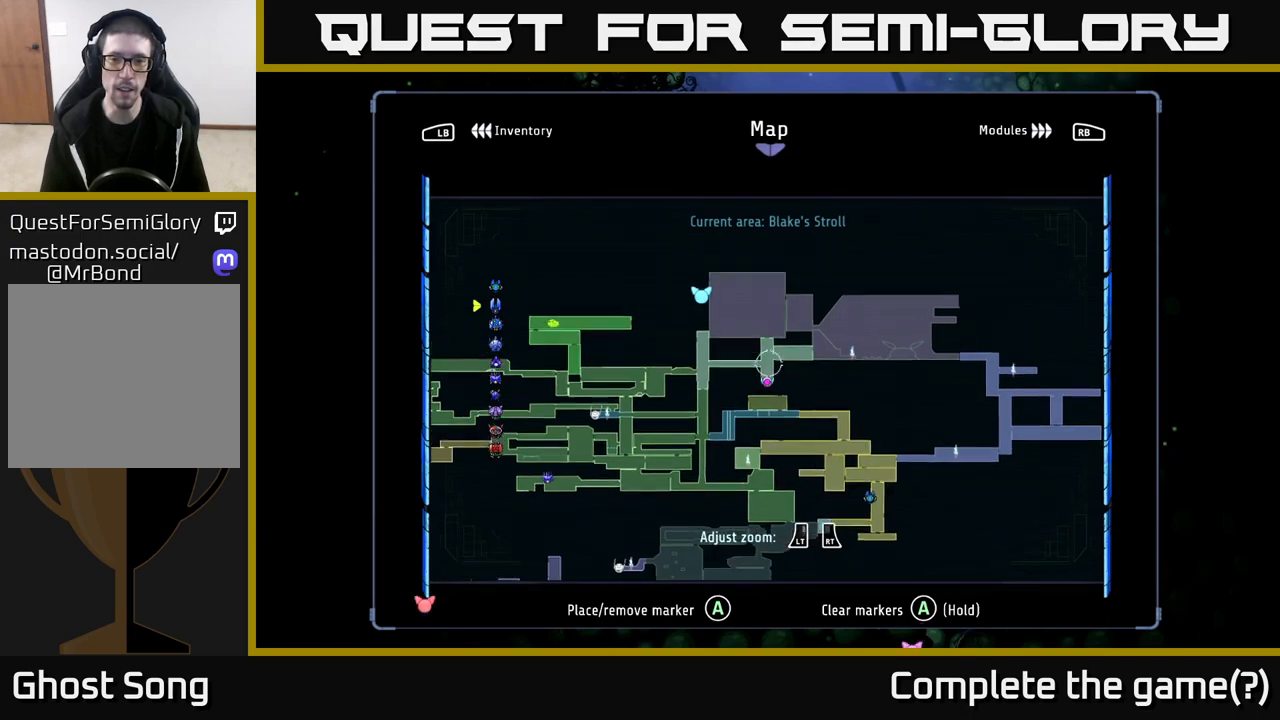
{"buttons": [], "left_stick": "center", "right_stick": "center", "events": [[100, "left_stick", "center"]]}
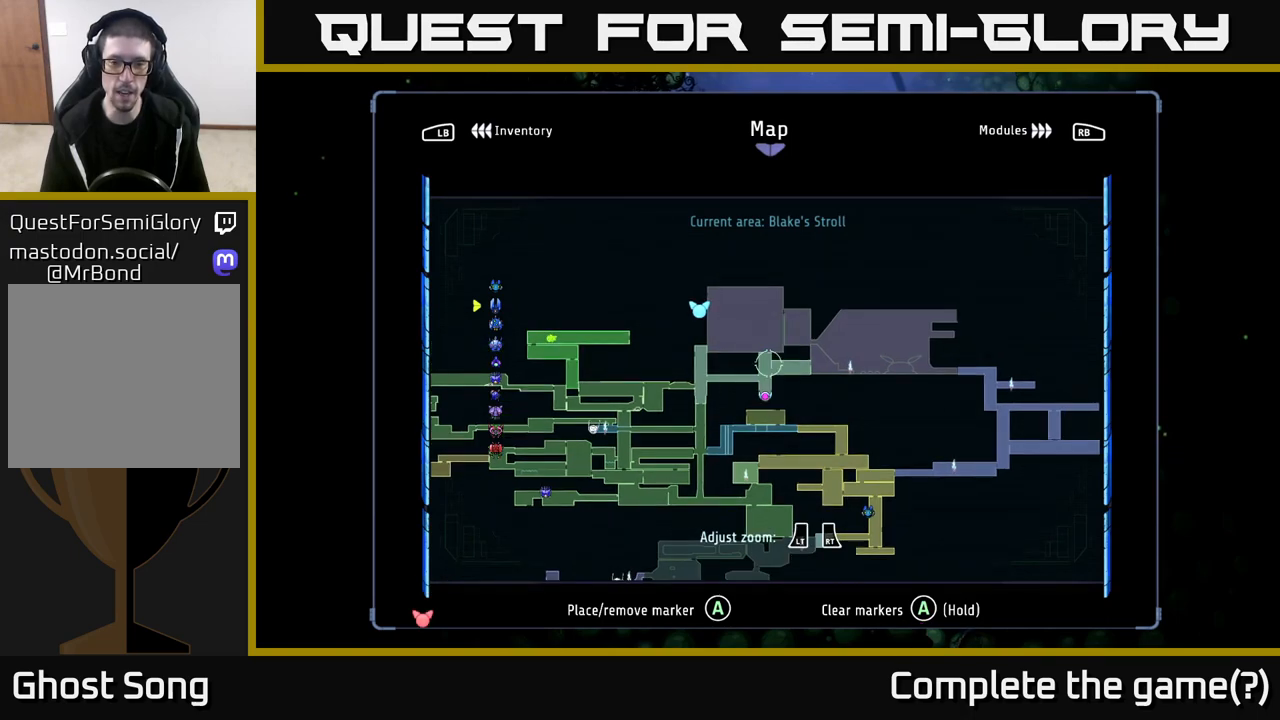
{"buttons": [], "left_stick": "center", "right_stick": "center", "events": []}
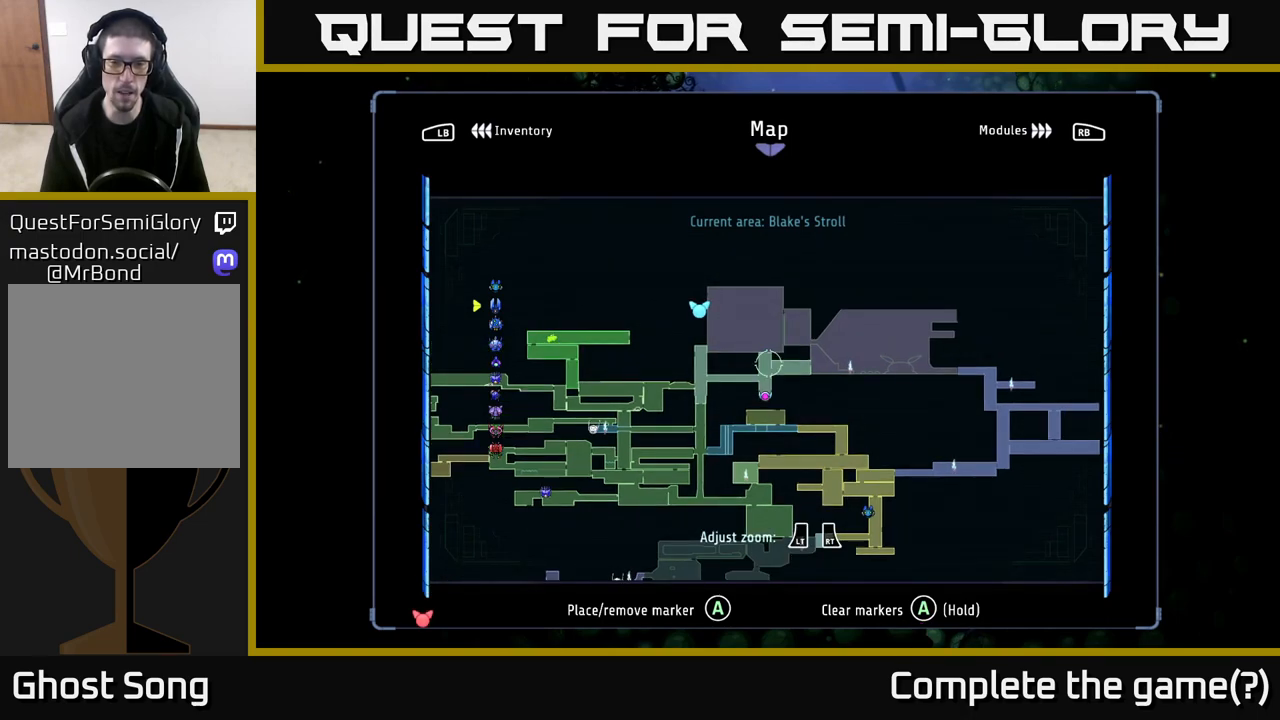
{"buttons": [], "left_stick": "center", "right_stick": "center", "events": [[317, "right_stick", "down"], [500, "right_stick", "center"]]}
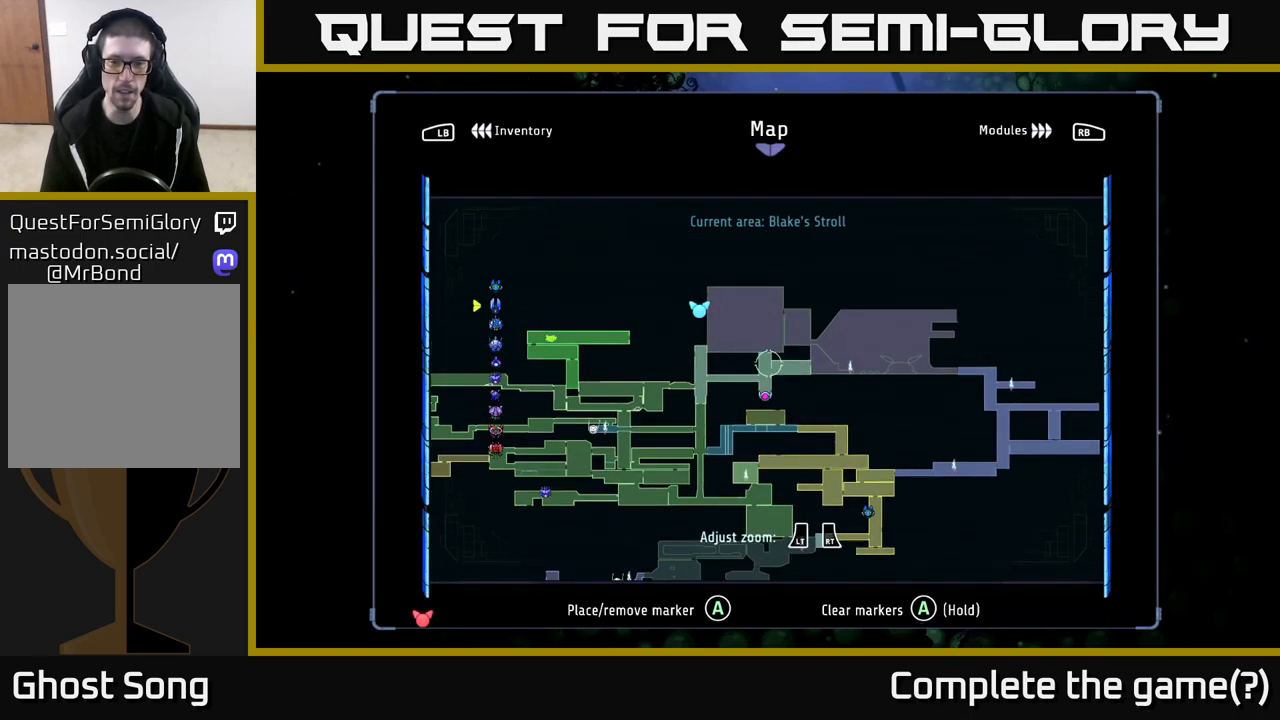
{"buttons": ["R2"], "left_stick": "center", "right_stick": "center", "events": [[217, "R2", "down"], [450, "R2", "up"], [500, "R2", "down"]]}
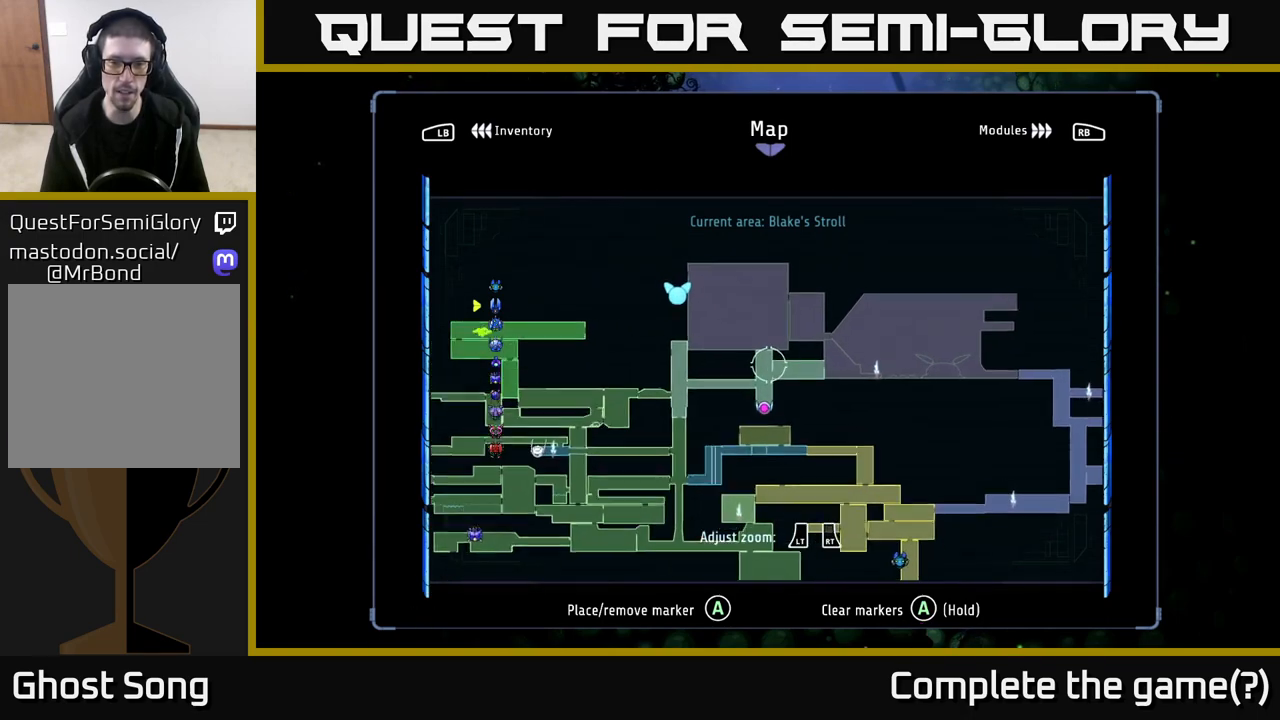
{"buttons": [], "left_stick": "down", "right_stick": "center", "events": [[433, "R2", "up"], [433, "left_stick", "down"]]}
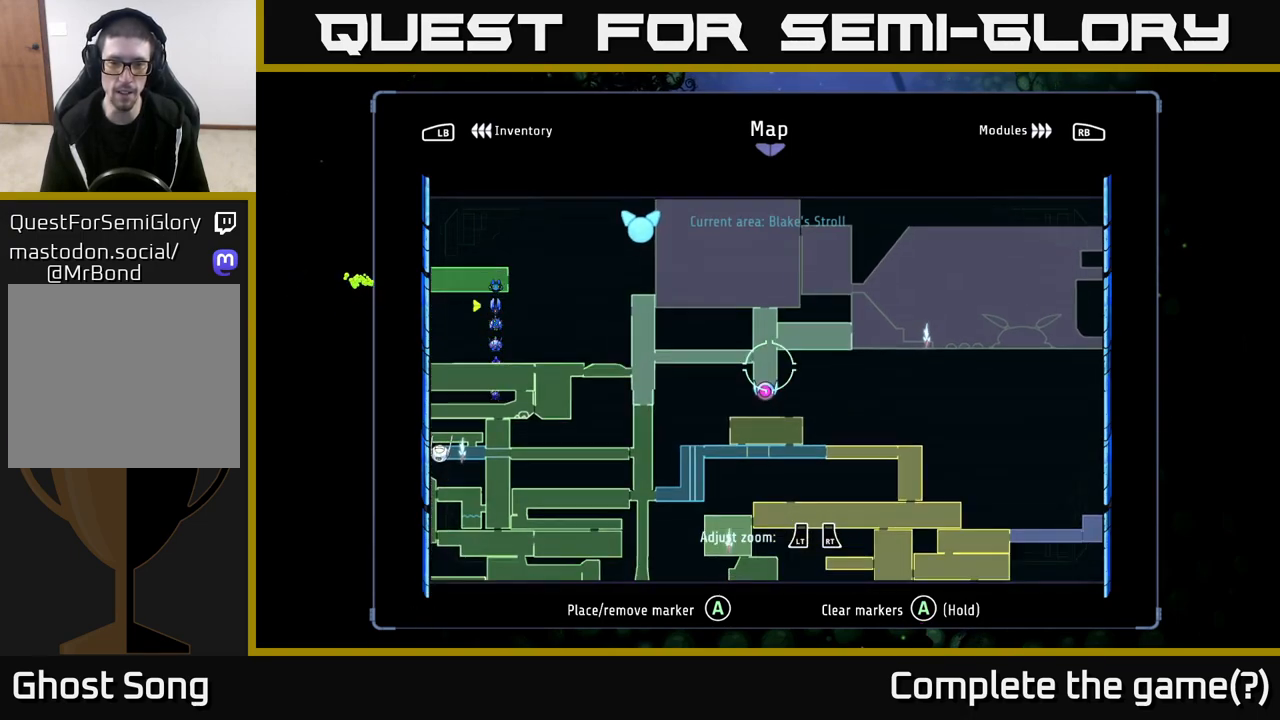
{"buttons": [], "left_stick": "center", "right_stick": "center", "events": [[133, "left_stick", "center"], [350, "left_stick", "up"], [433, "left_stick", "center"]]}
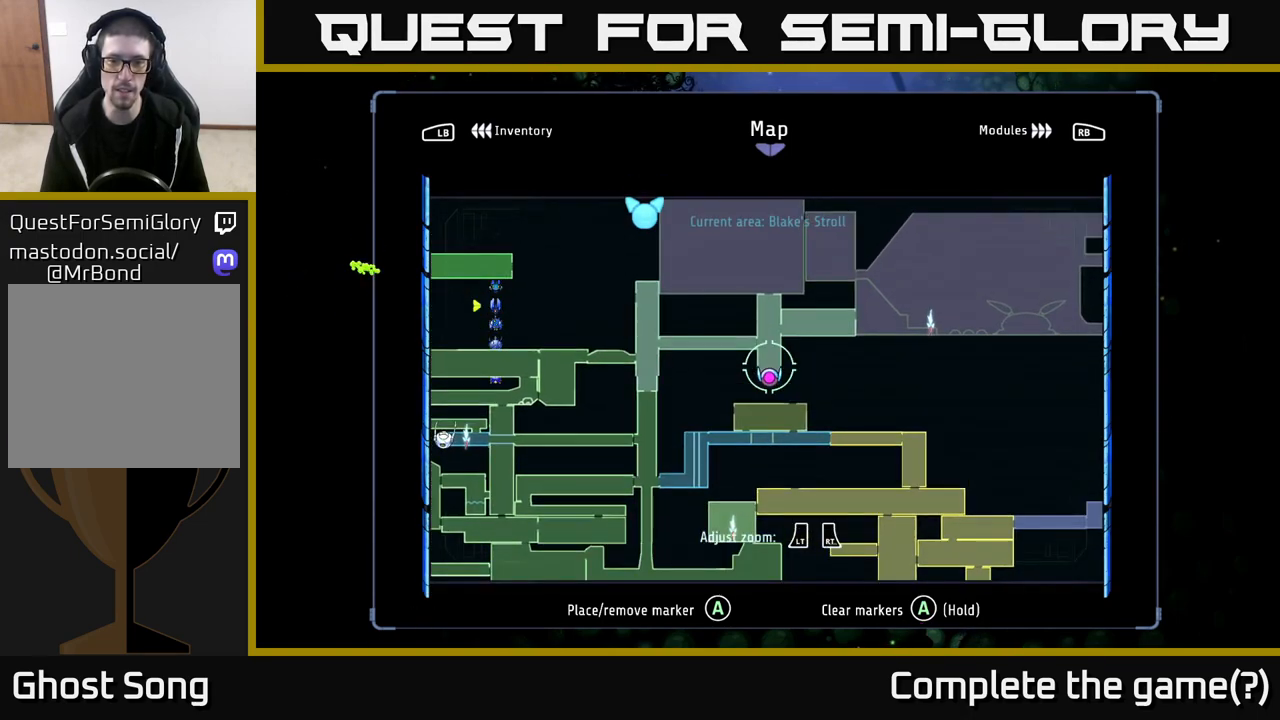
{"buttons": [], "left_stick": "right", "right_stick": "center", "events": [[133, "SELECT", "down"], [267, "SELECT", "up"], [500, "left_stick", "right"]]}
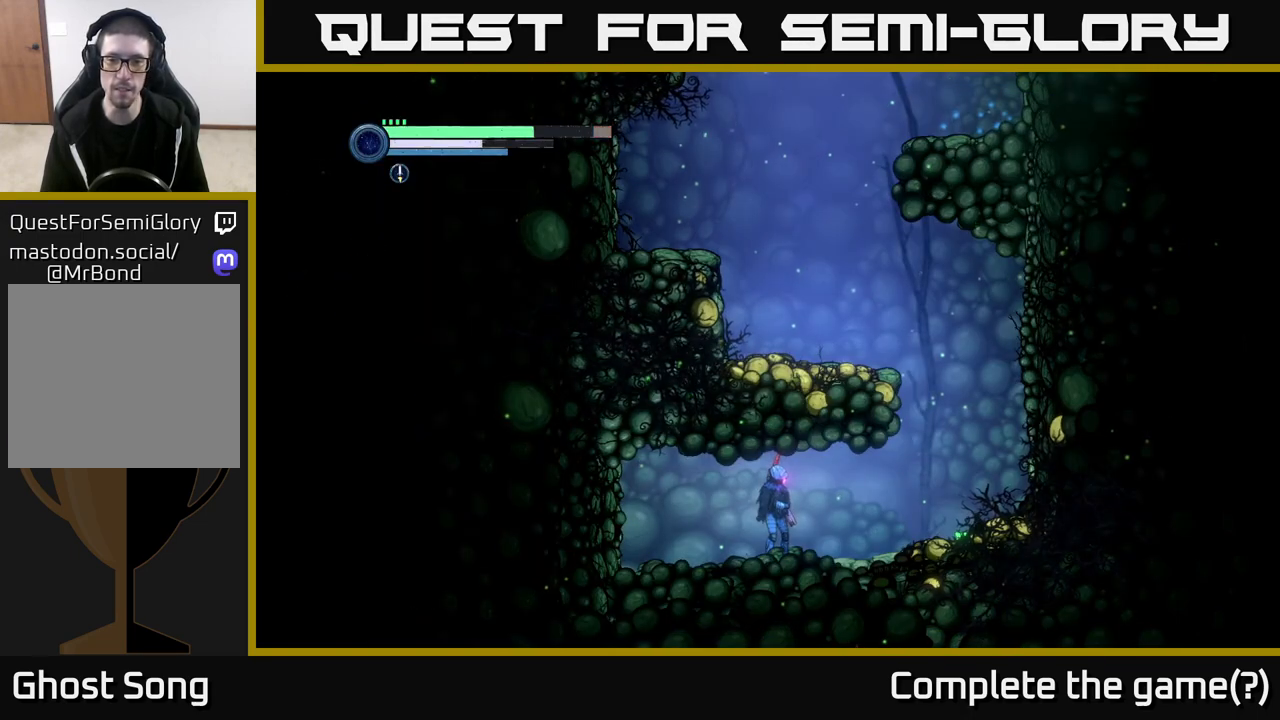
{"buttons": ["L2"], "left_stick": "down-right", "right_stick": "center", "events": [[83, "L2", "down"], [283, "left_stick", "down-right"], [333, "X", "down"], [433, "X", "up"]]}
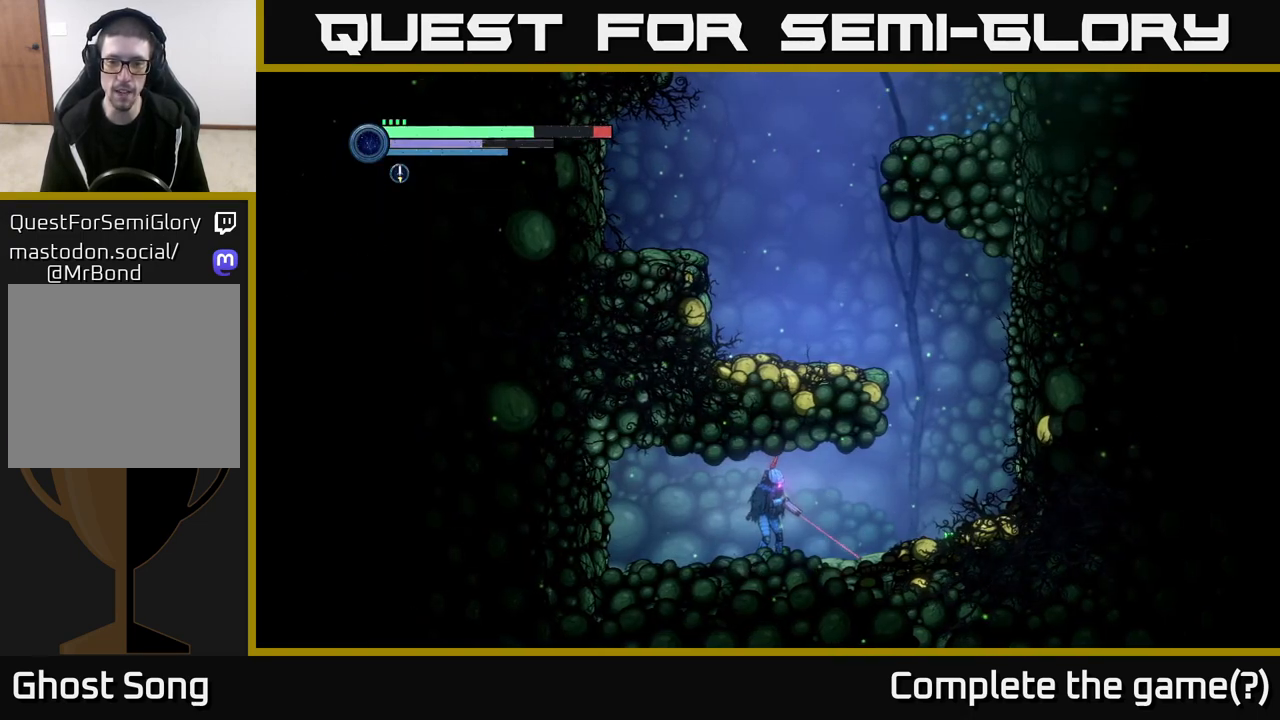
{"buttons": ["L2"], "left_stick": "right", "right_stick": "center", "events": [[33, "X", "down"], [100, "X", "up"], [133, "left_stick", "right"], [317, "X", "down"], [417, "X", "up"]]}
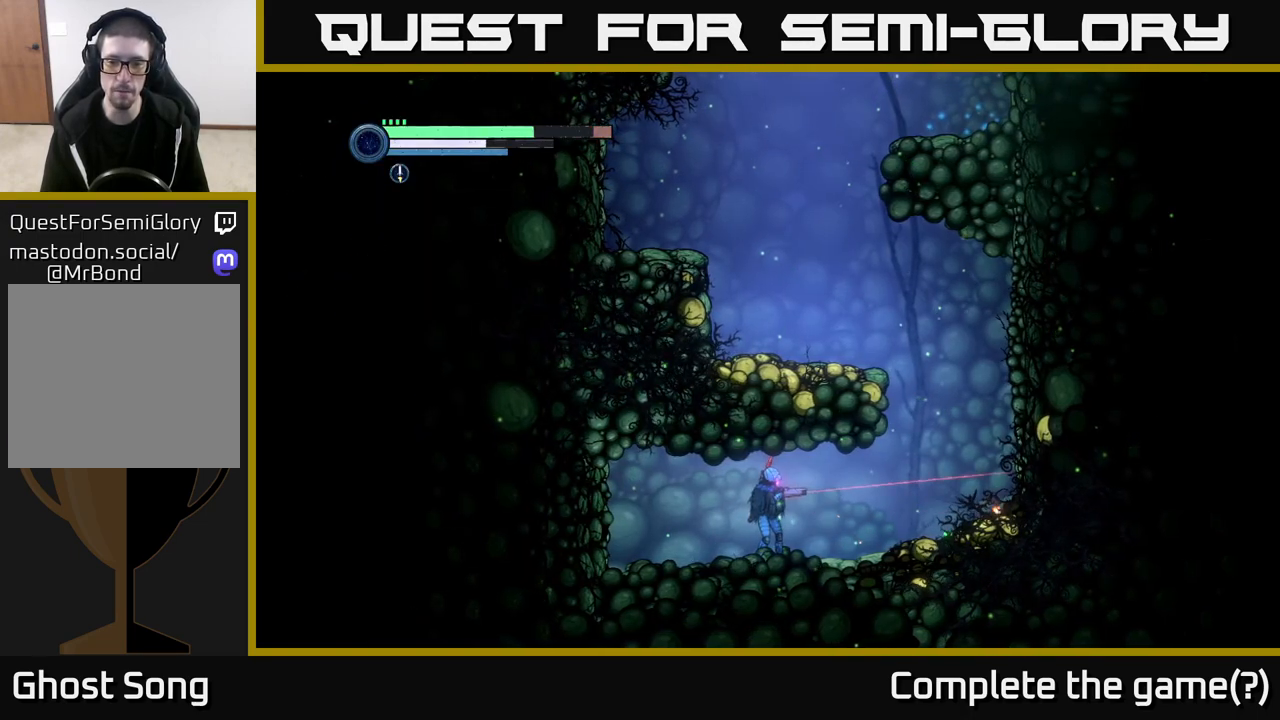
{"buttons": ["X", "L2"], "left_stick": "right", "right_stick": "center", "events": [[33, "X", "down"], [100, "X", "up"], [267, "X", "down"], [333, "X", "up"], [467, "X", "down"]]}
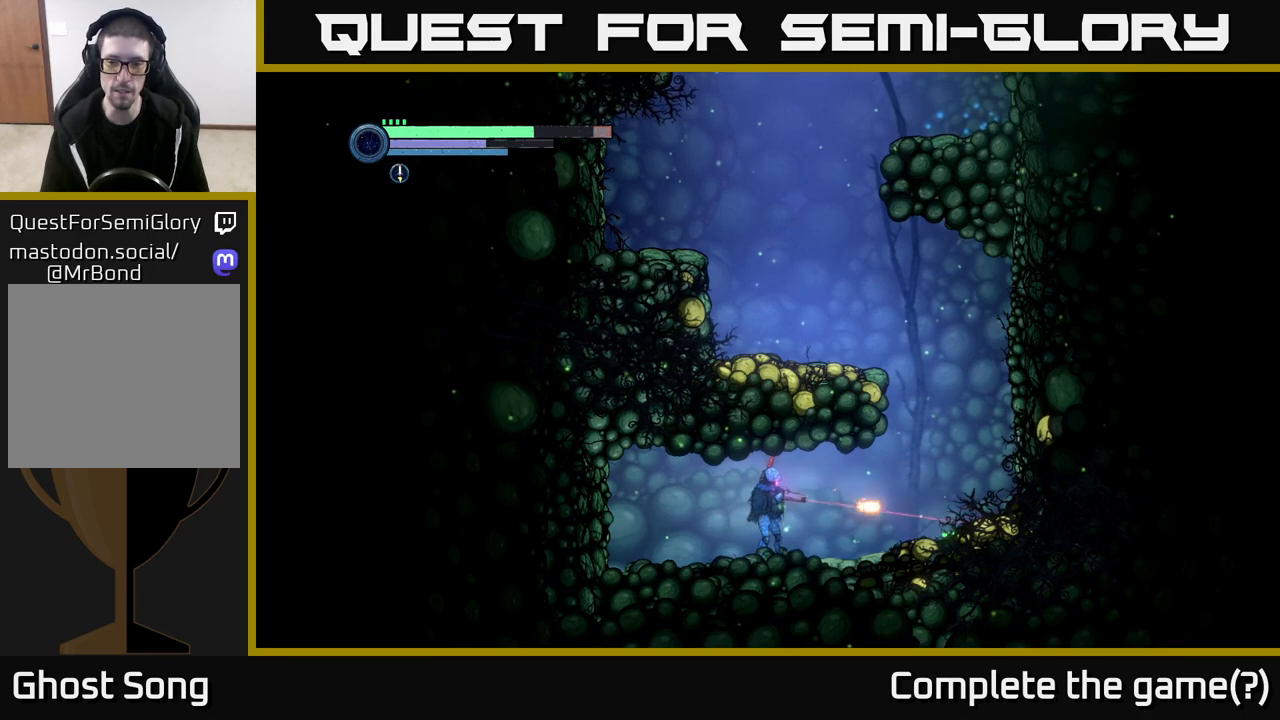
{"buttons": [], "left_stick": "right", "right_stick": "center", "events": [[17, "X", "up"], [100, "L2", "up"]]}
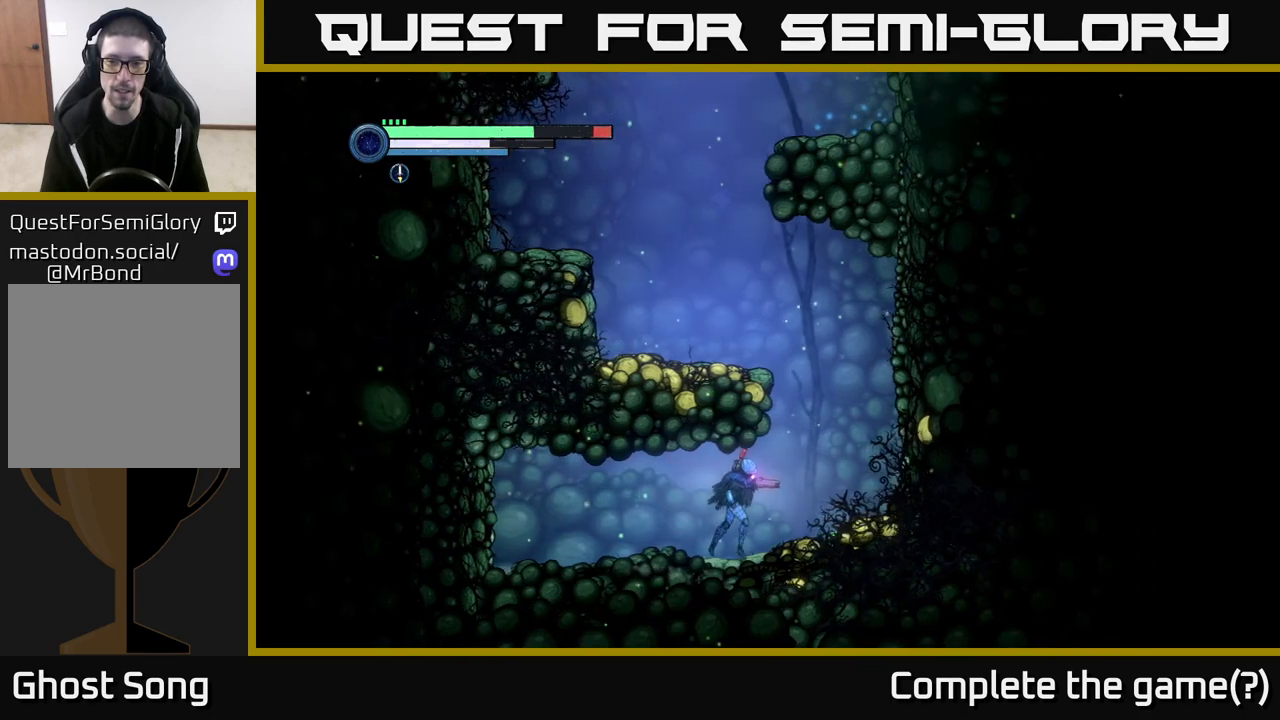
{"buttons": ["L2"], "left_stick": "right", "right_stick": "center", "events": [[67, "L2", "down"], [117, "X", "down"], [183, "X", "up"], [317, "X", "down"], [400, "X", "up"]]}
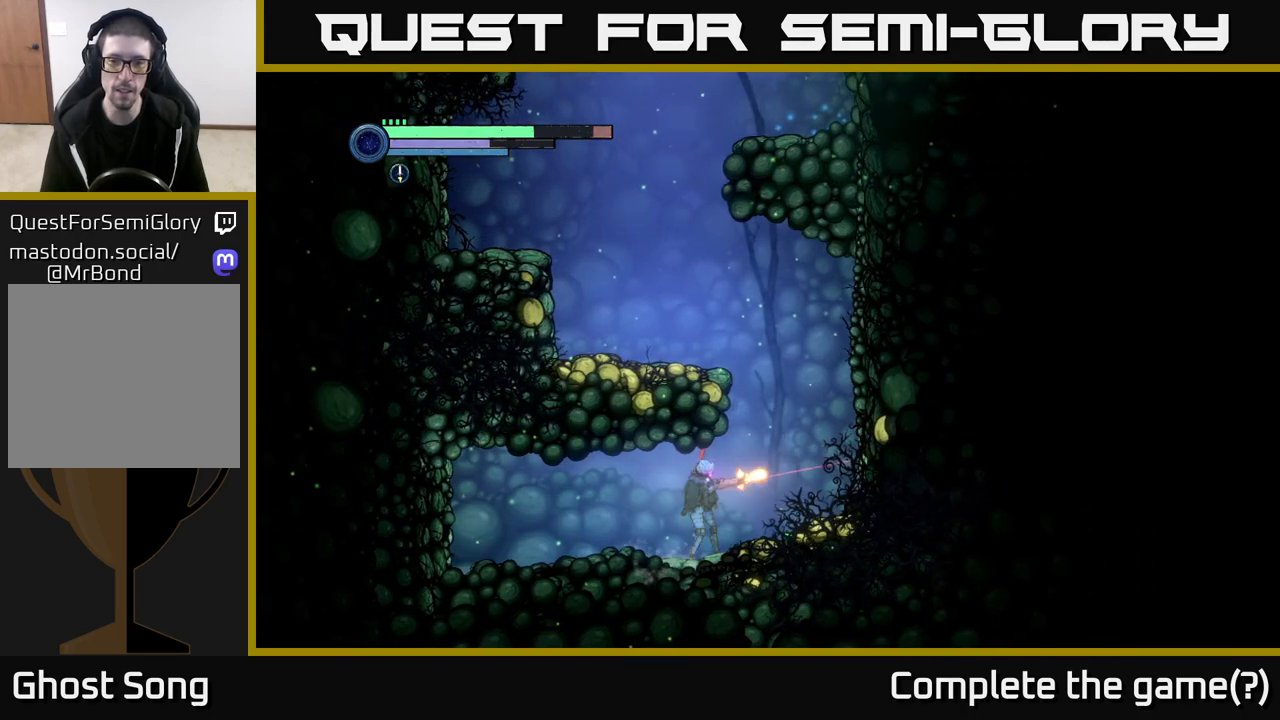
{"buttons": [], "left_stick": "left", "right_stick": "center", "events": [[17, "X", "down"], [83, "X", "up"], [233, "left_stick", "left"], [267, "L2", "up"]]}
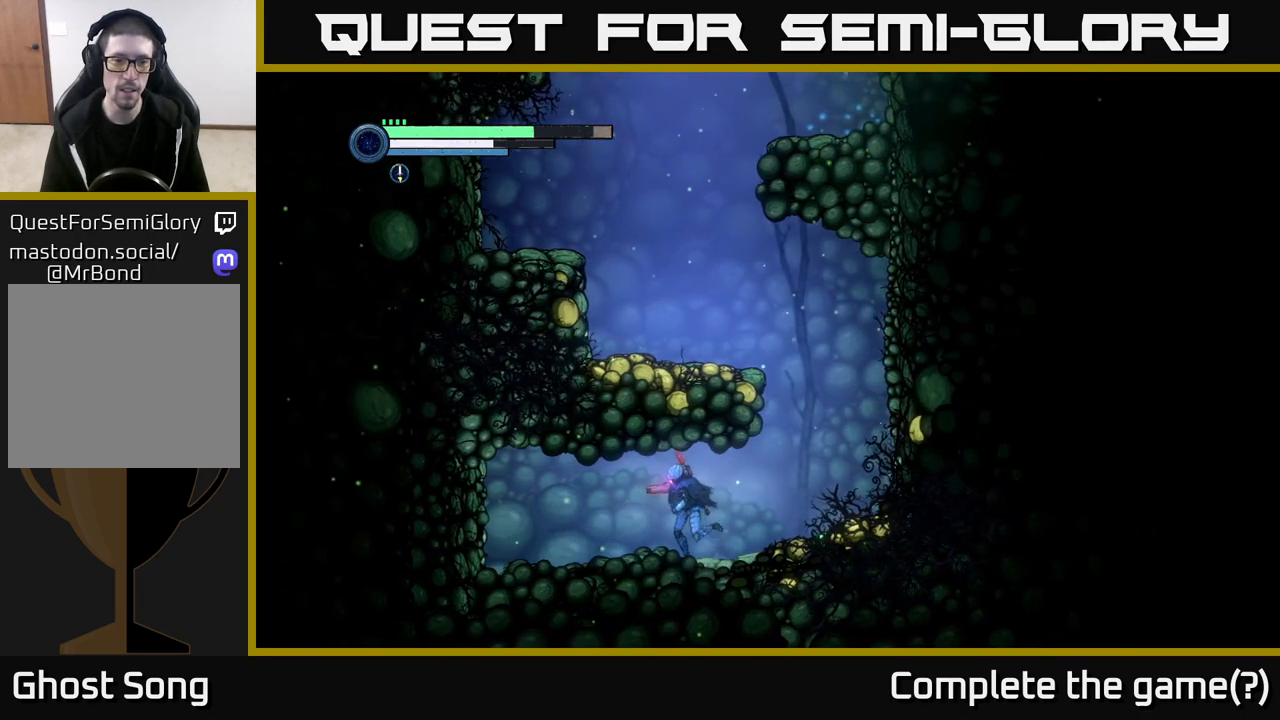
{"buttons": ["X"], "left_stick": "center", "right_stick": "center", "events": [[433, "X", "down"], [500, "left_stick", "center"]]}